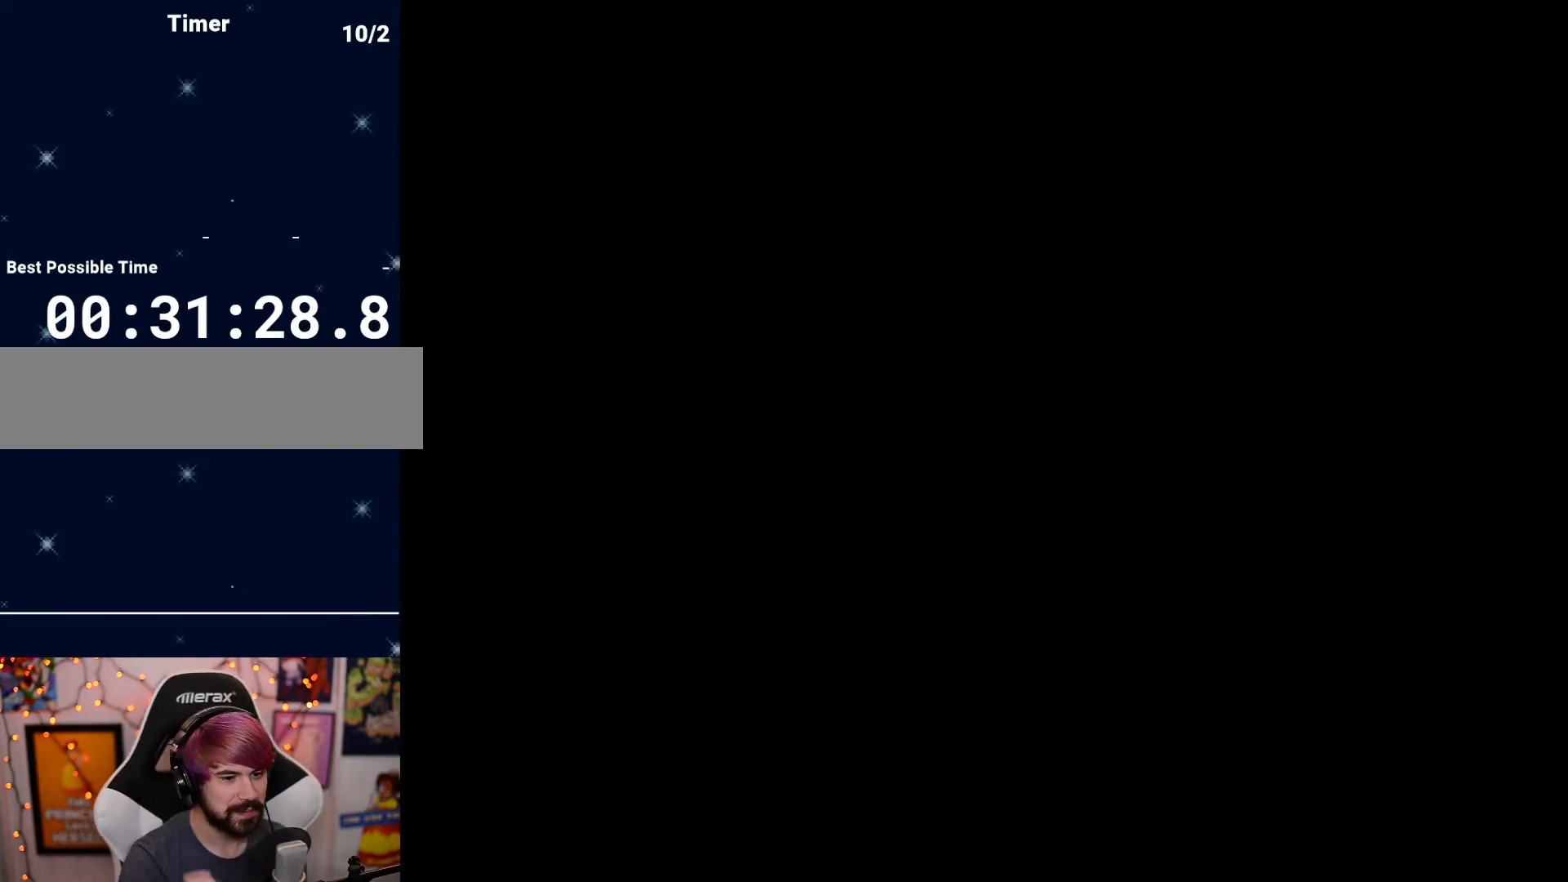
Gameplay with a controller (Nintendo layout); each line is a JSON object with the inputs held at the frame after it. "events" lists button and stick changes between this image and that frame as [ms after this image, input, new state], when the widget could be followed in between. Not read: A B L3 R3 X Y.
{"buttons": [], "events": [[317, "DPAD_RIGHT", "down"], [400, "DPAD_RIGHT", "up"]]}
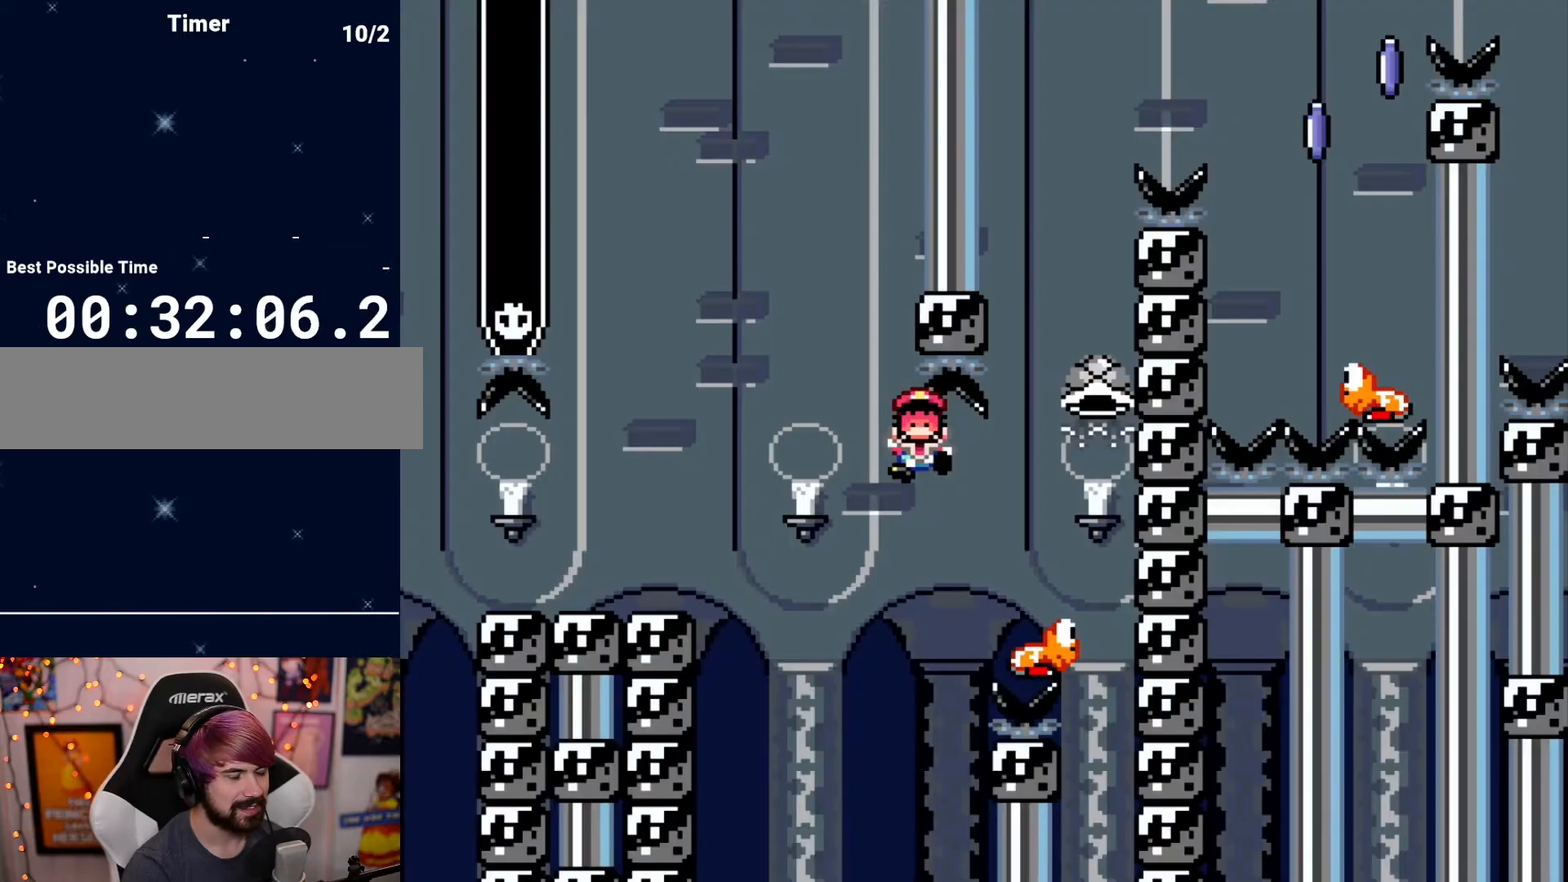
{"buttons": [], "events": []}
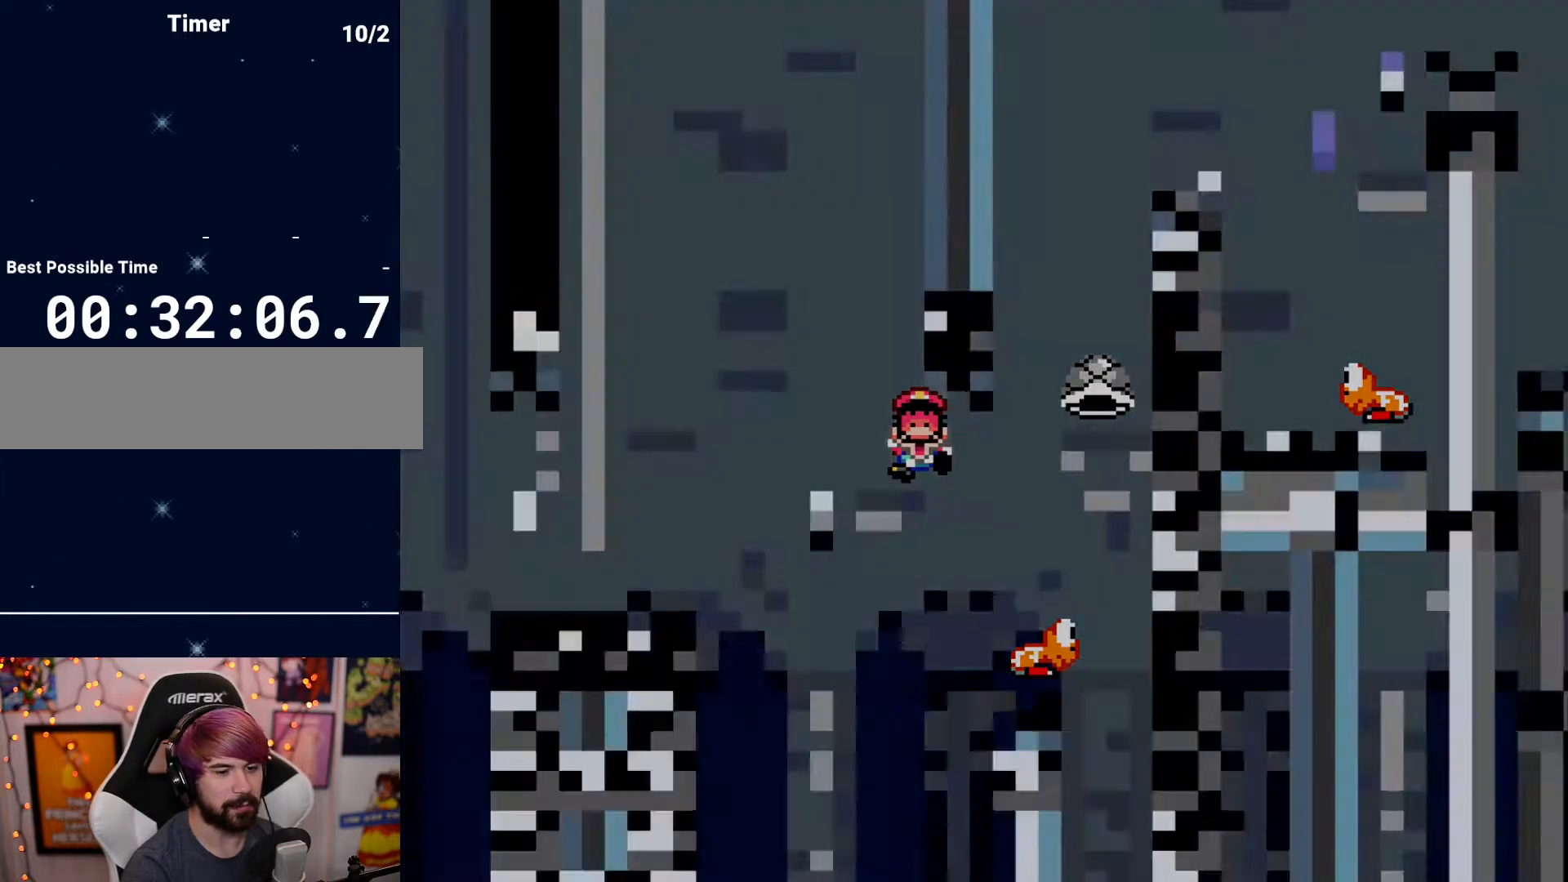
{"buttons": [], "events": []}
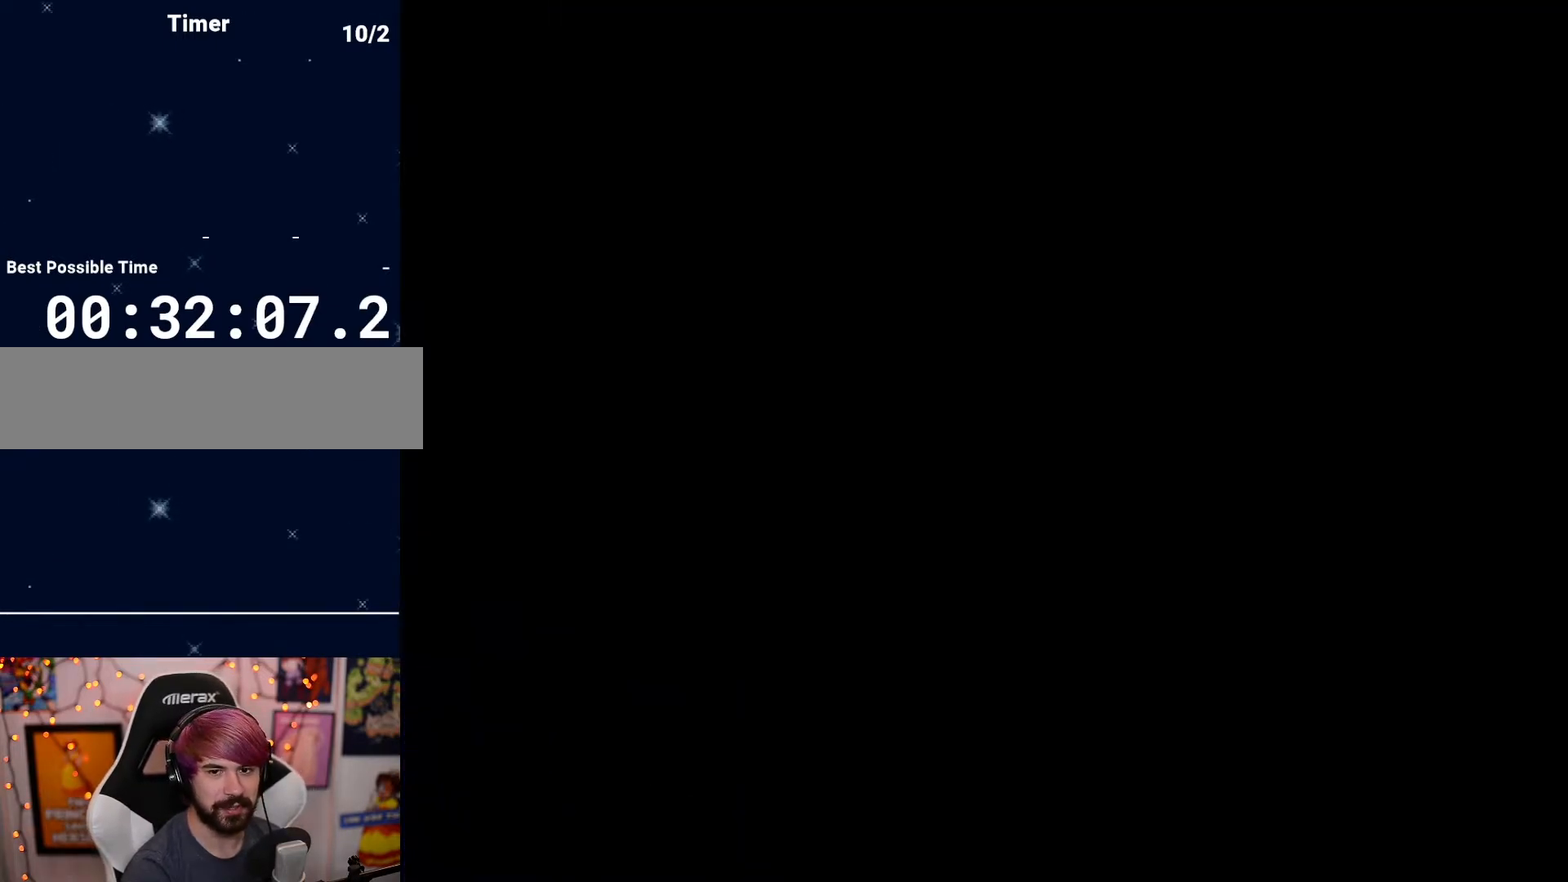
{"buttons": [], "events": []}
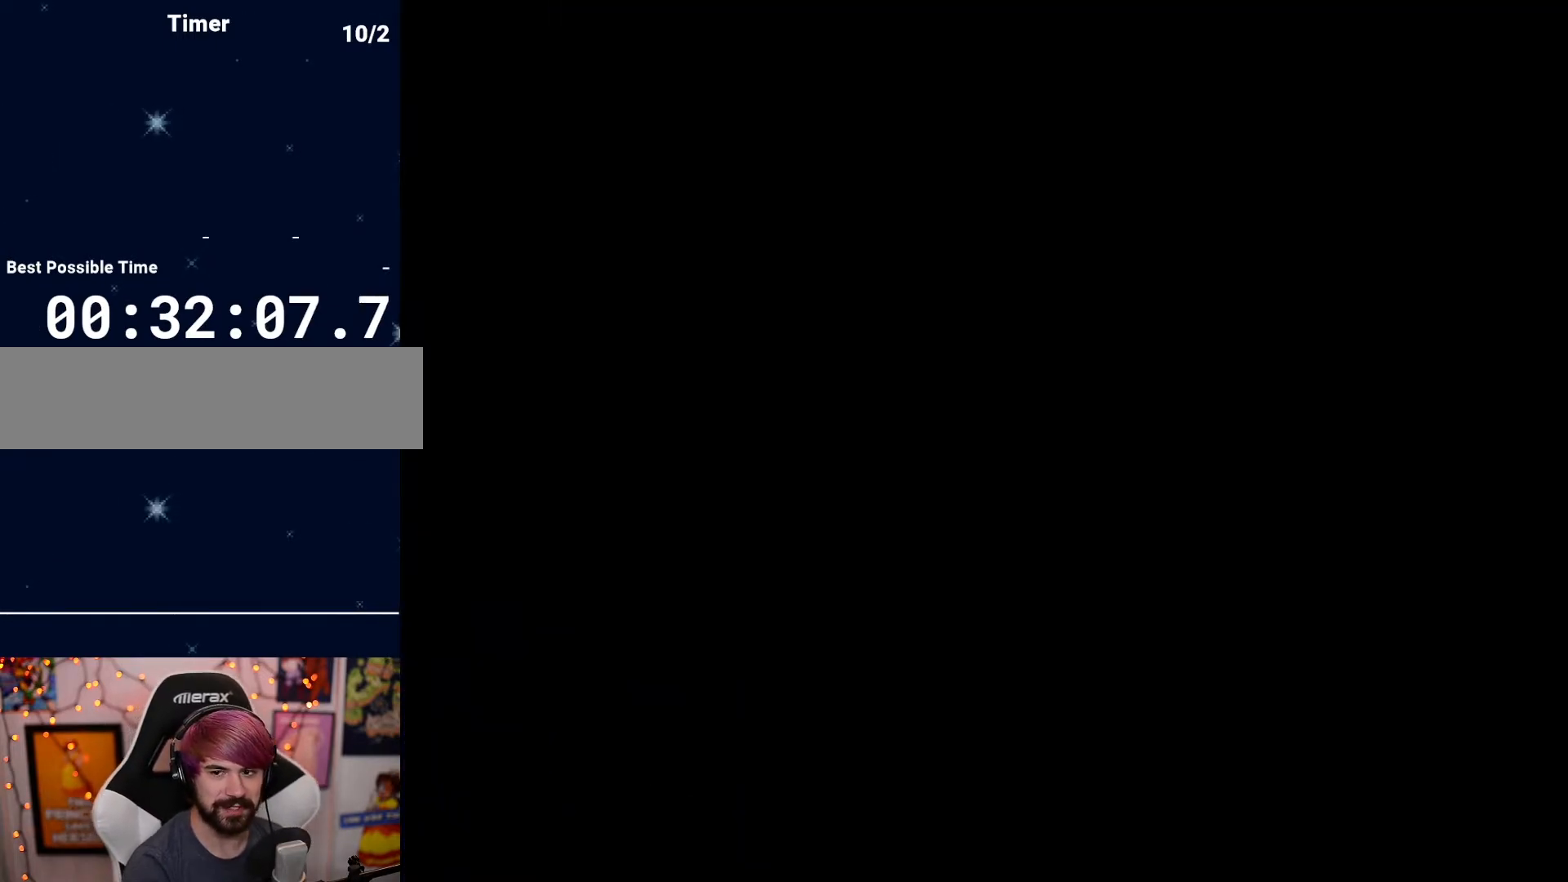
{"buttons": [], "events": []}
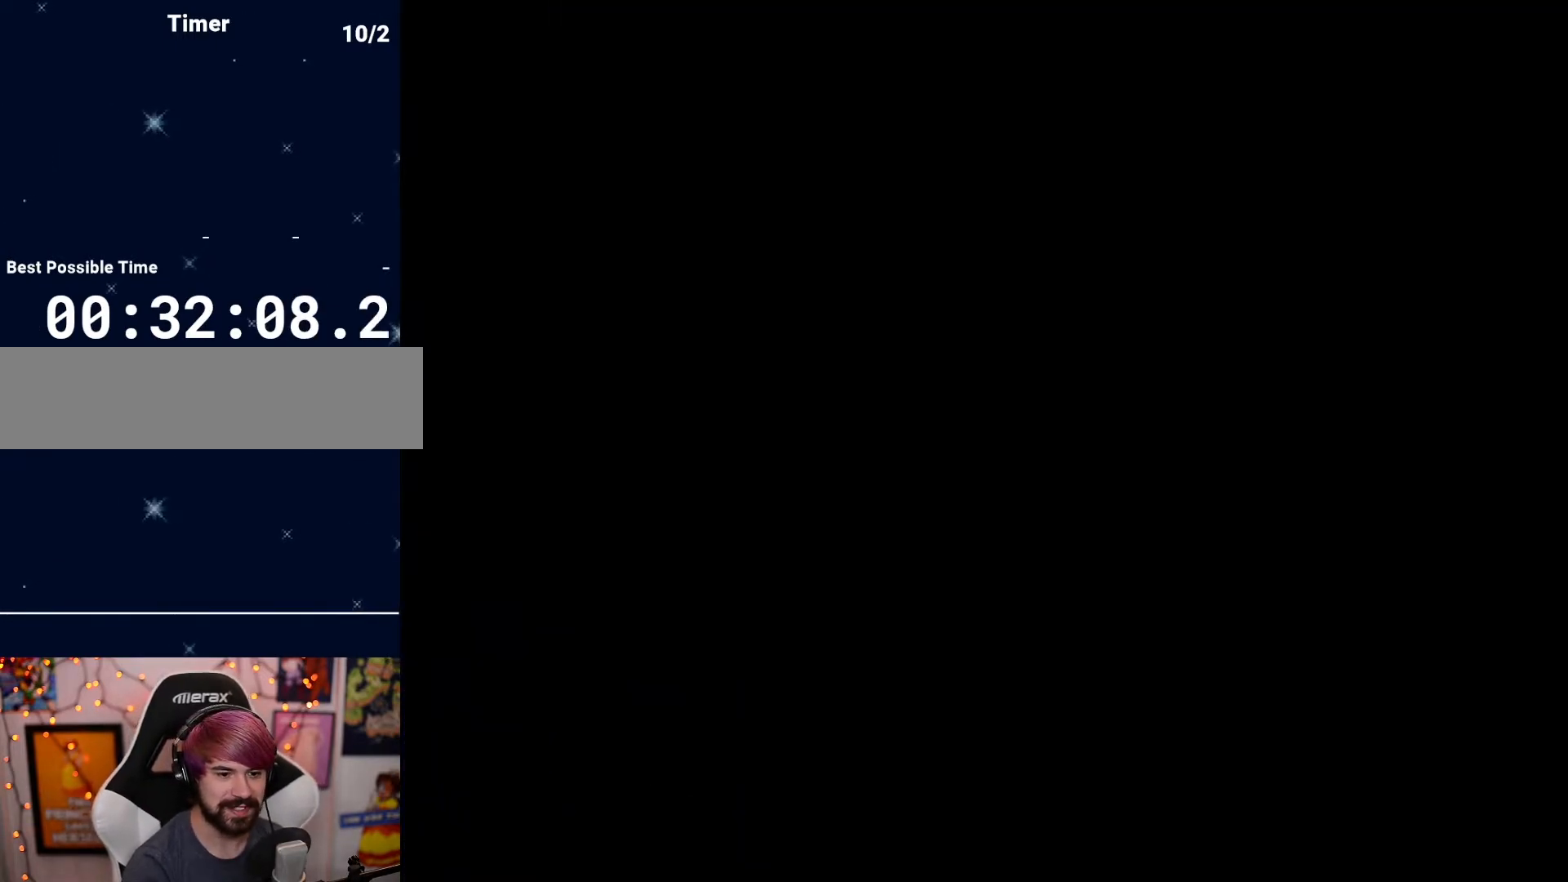
{"buttons": [], "events": []}
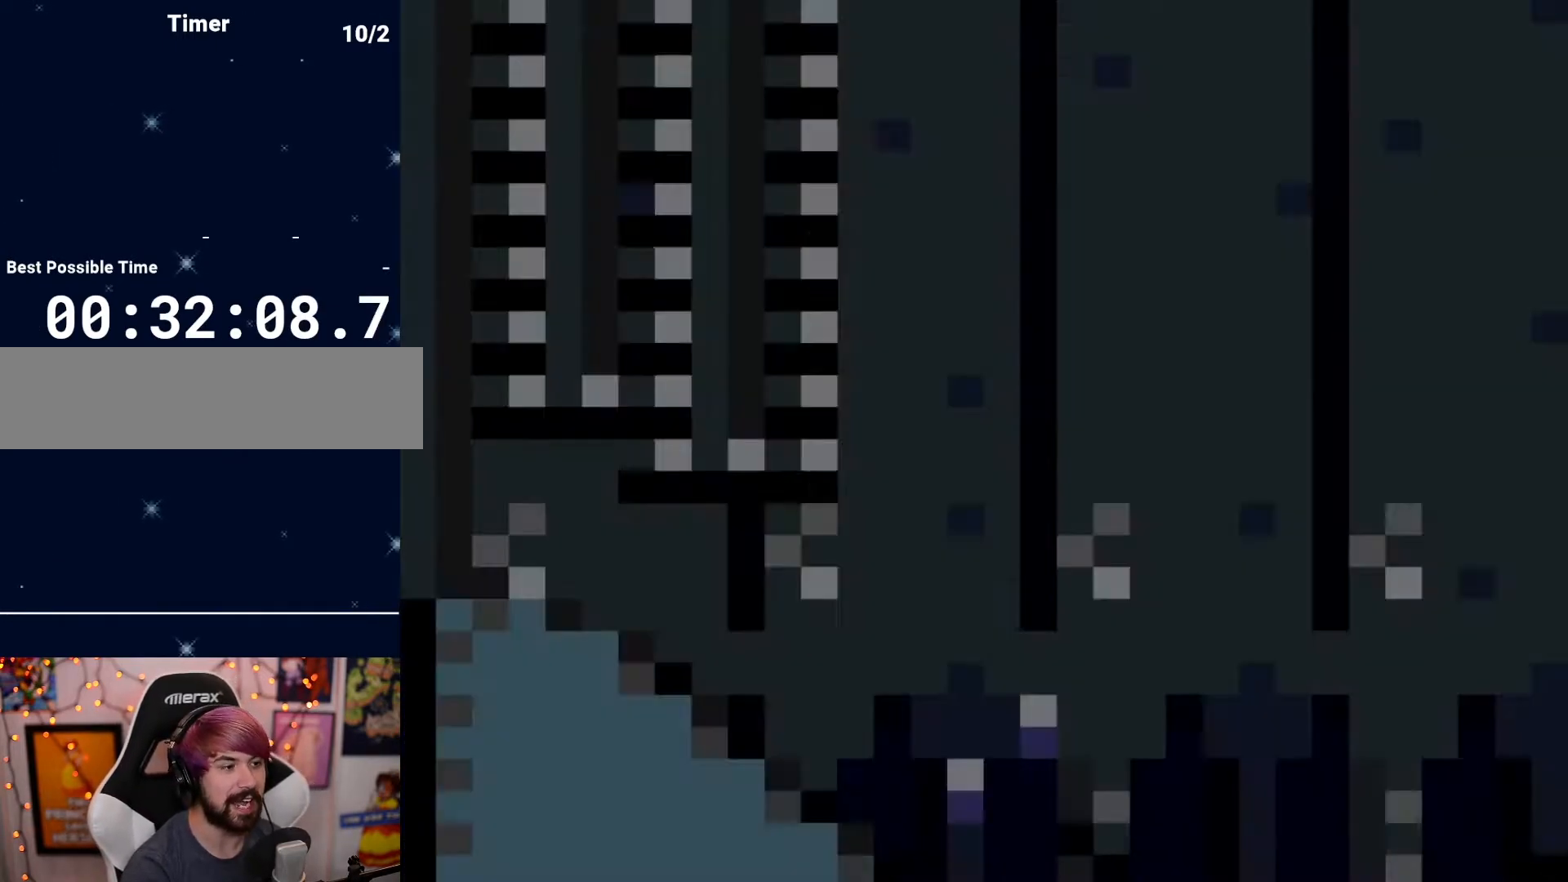
{"buttons": ["DPAD_RIGHT"], "events": [[250, "DPAD_RIGHT", "down"]]}
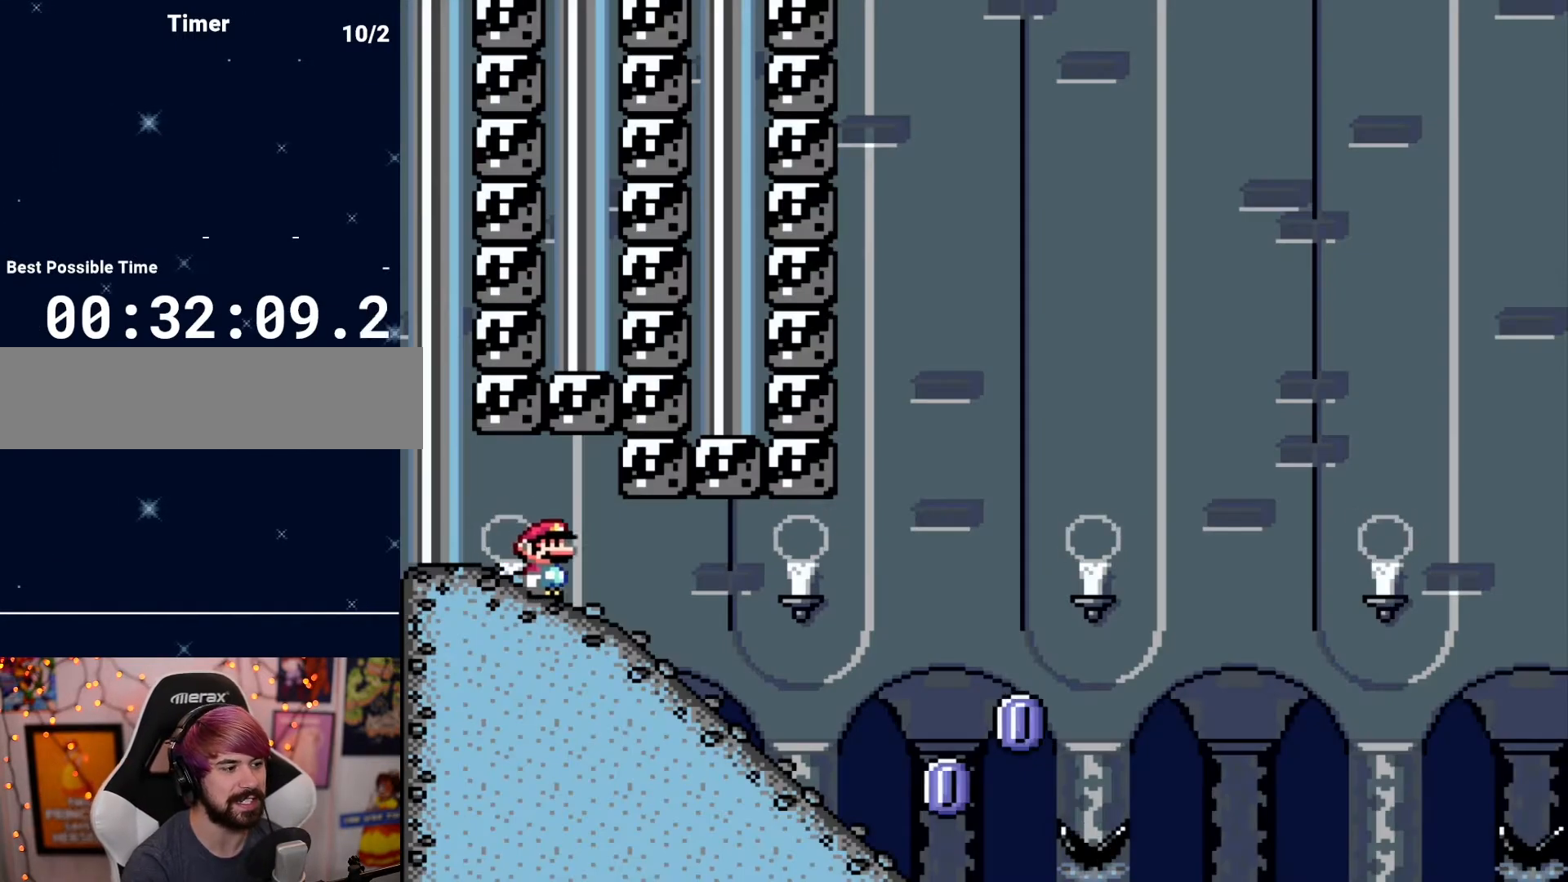
{"buttons": ["DPAD_DOWN"], "events": [[133, "DPAD_RIGHT", "up"], [250, "DPAD_DOWN", "down"]]}
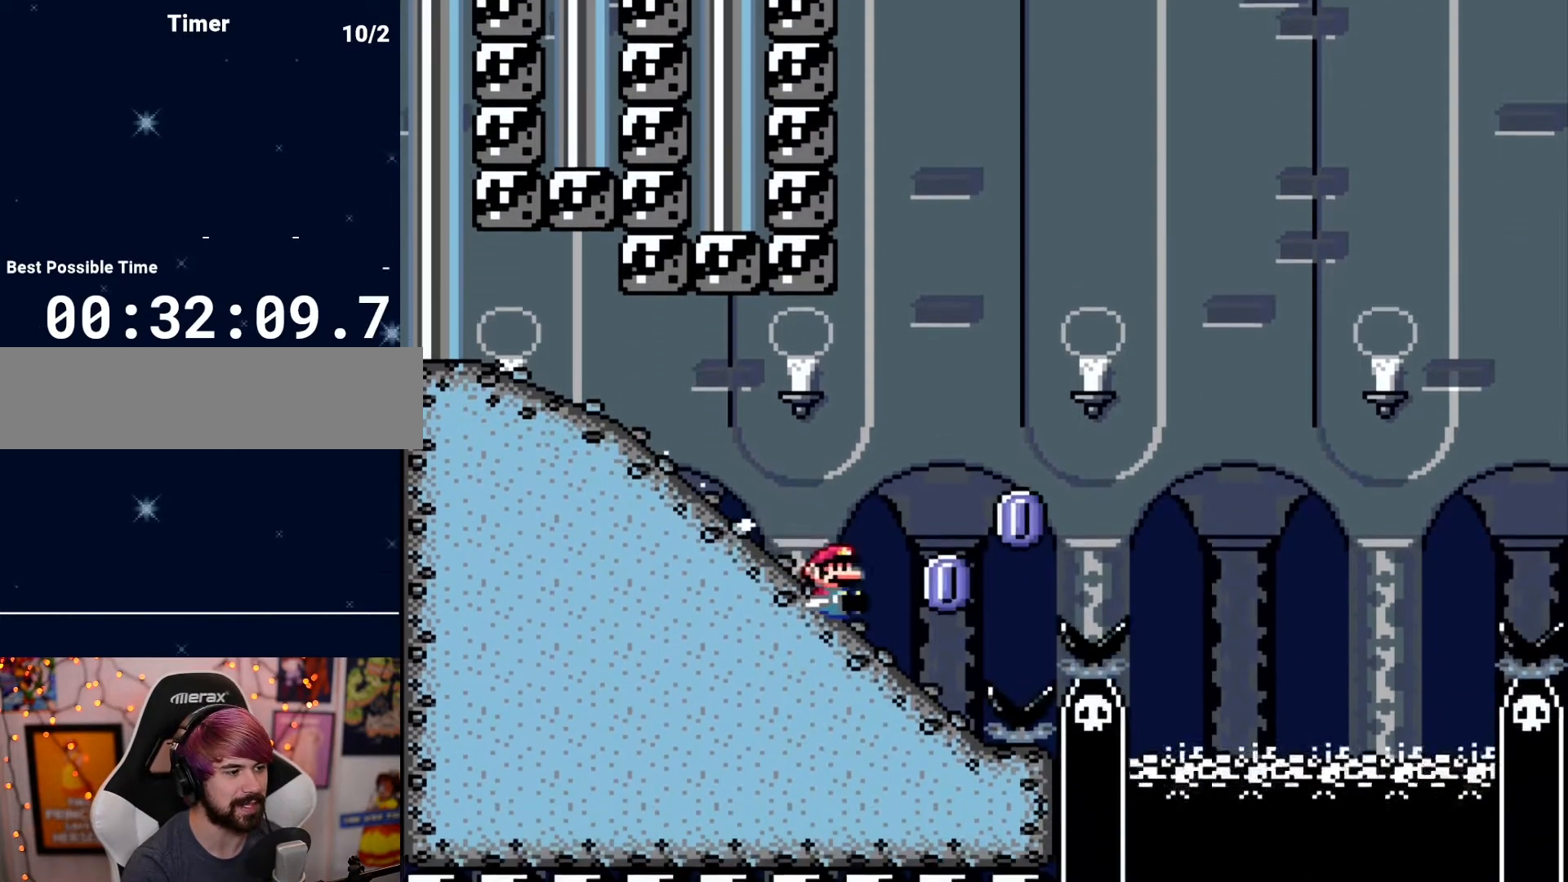
{"buttons": [], "events": [[67, "DPAD_DOWN", "up"]]}